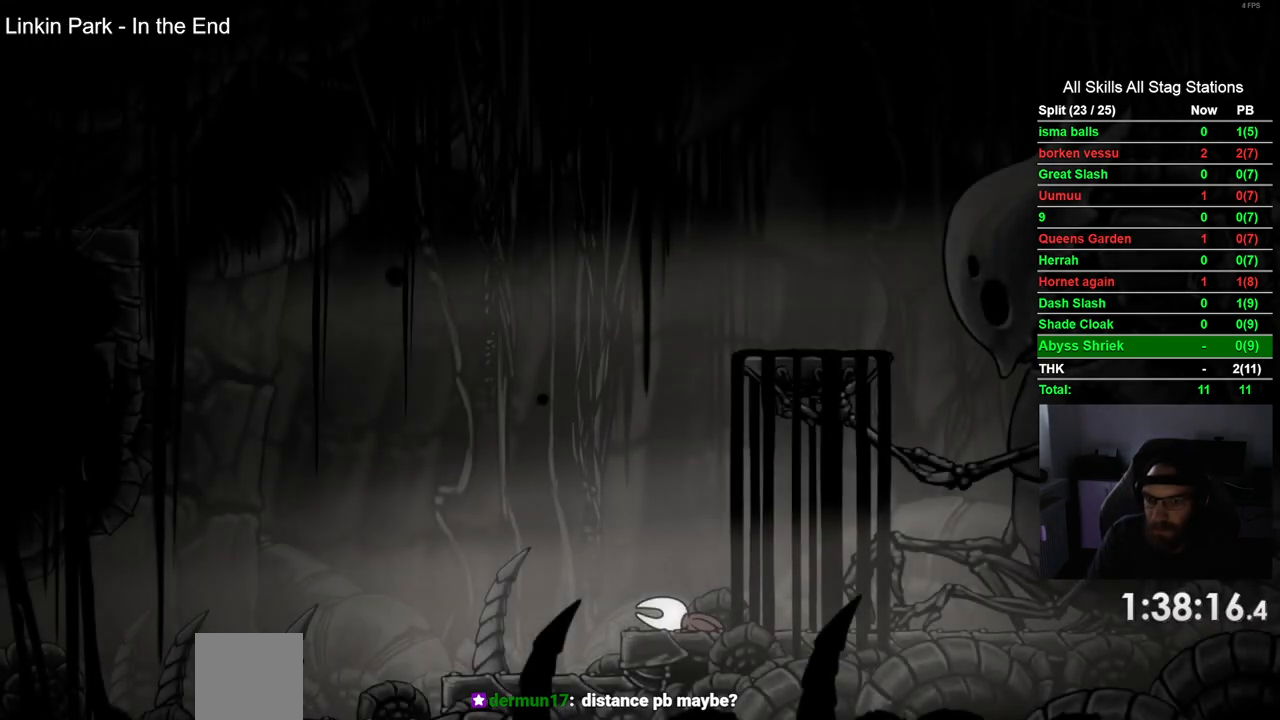
Gameplay with a controller (PlayStation layout); each line is a JSON object with the inputs held at the frame after it. "events" lists button and stick changes between this image and that frame as [ms after this image, input, new state], when the widget could be followed in between.
{"buttons": ["DPAD_LEFT"], "left_stick": "center", "right_stick": "center", "events": [[133, "DPAD_LEFT", "down"]]}
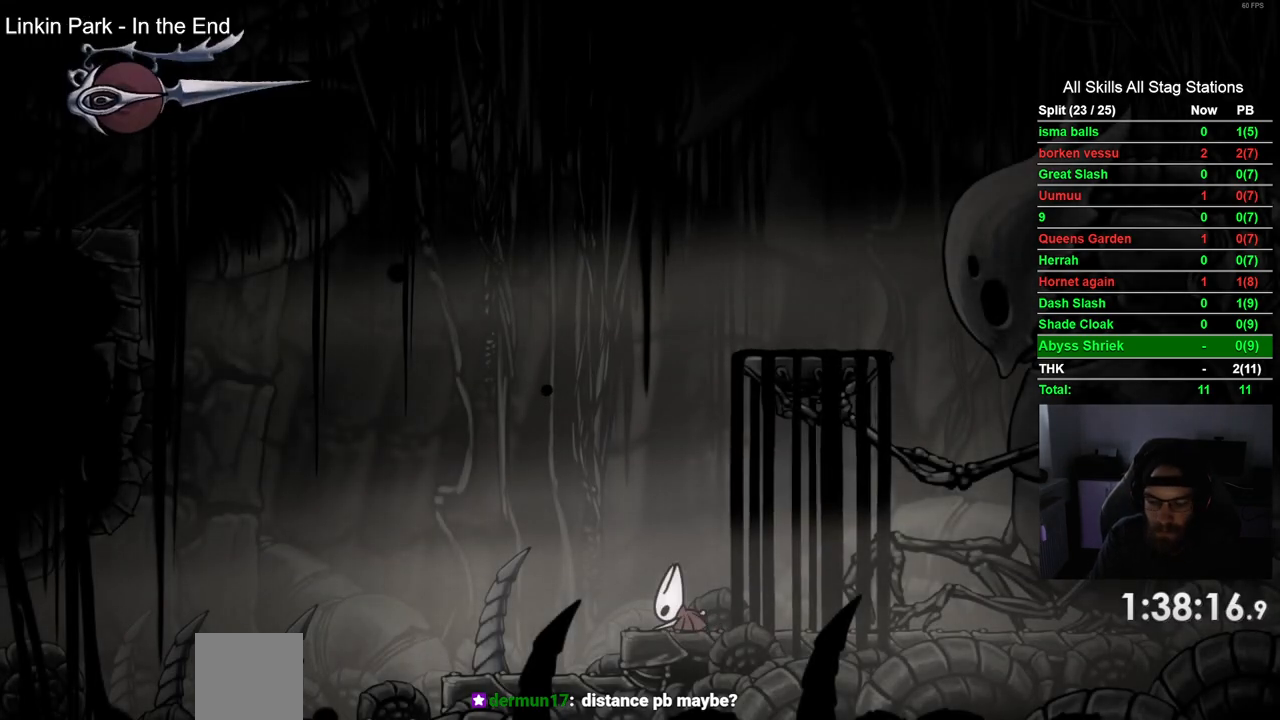
{"buttons": ["R2", "DPAD_LEFT"], "left_stick": "center", "right_stick": "center", "events": [[467, "R2", "down"]]}
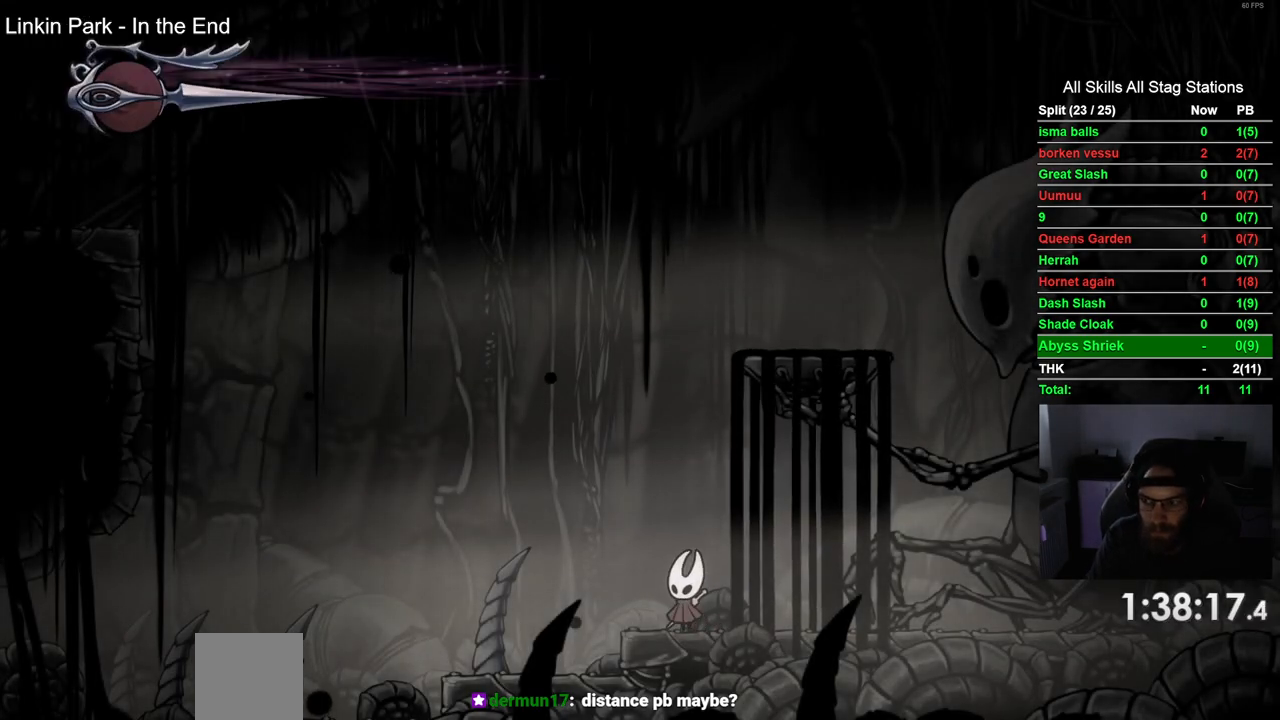
{"buttons": ["R2", "DPAD_LEFT"], "left_stick": "center", "right_stick": "center", "events": [[183, "R2", "up"], [433, "R2", "down"]]}
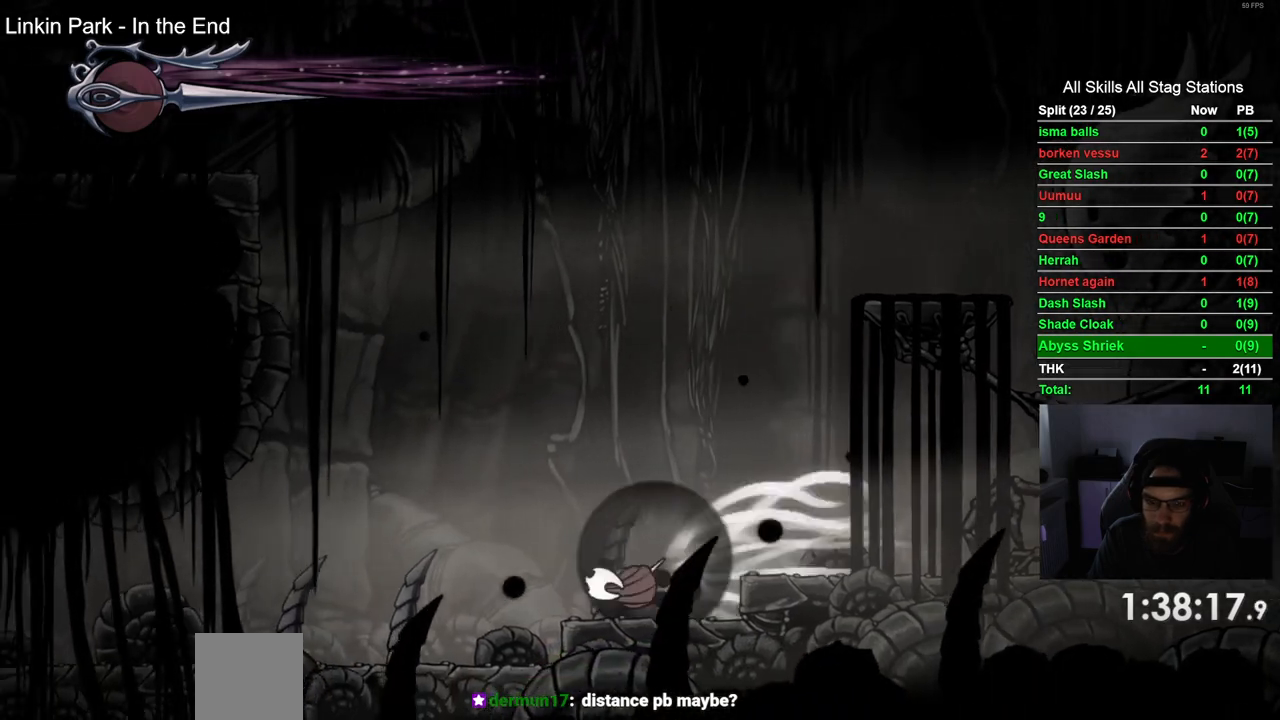
{"buttons": ["DPAD_LEFT"], "left_stick": "center", "right_stick": "center", "events": [[117, "R2", "up"]]}
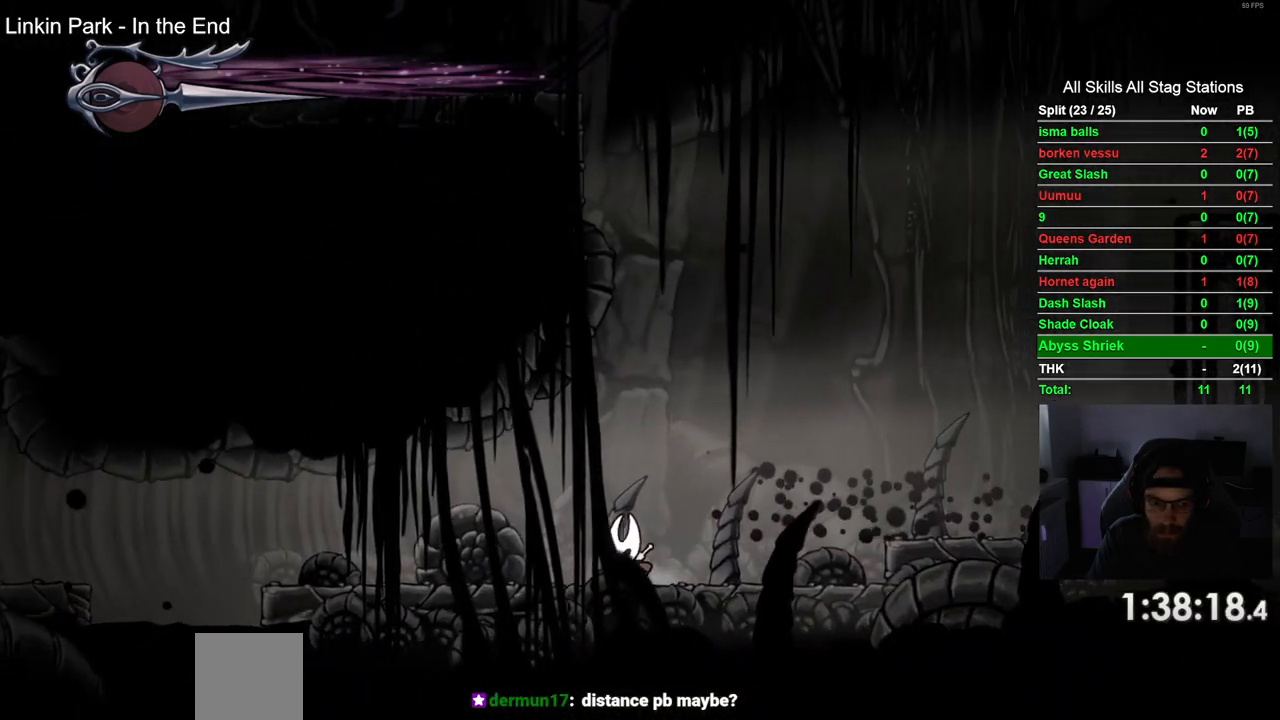
{"buttons": ["DPAD_LEFT"], "left_stick": "center", "right_stick": "center", "events": []}
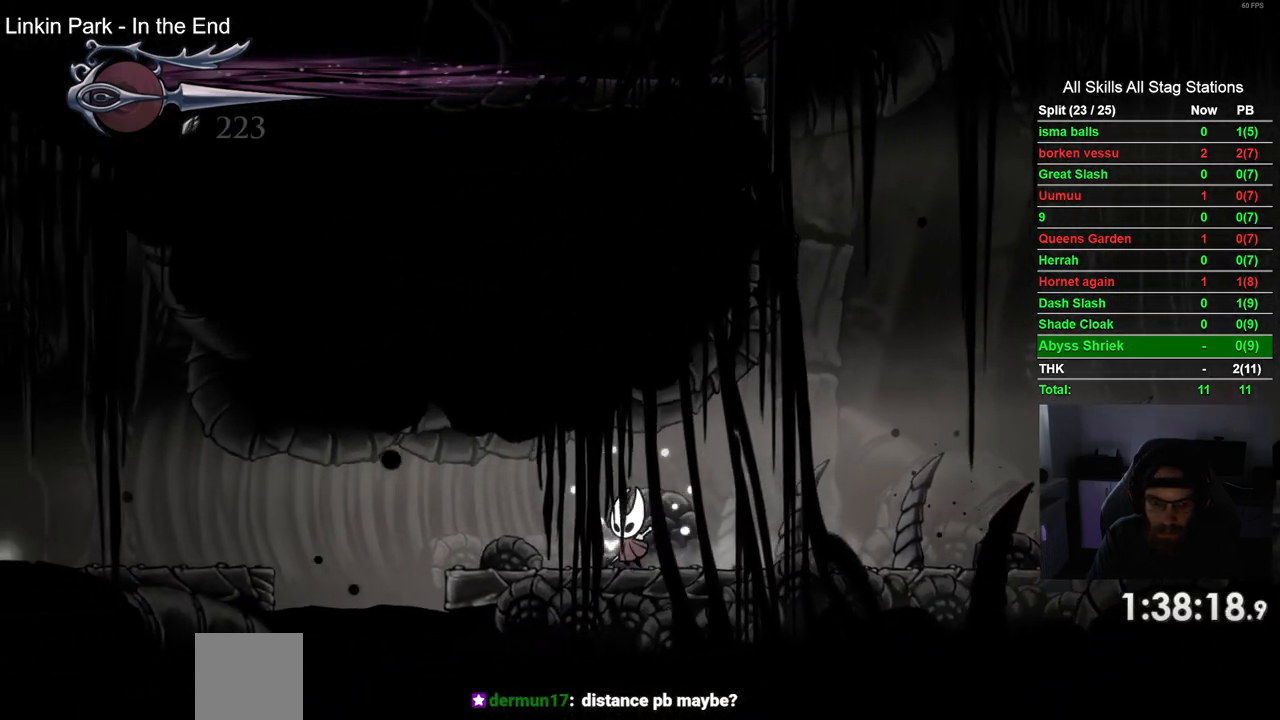
{"buttons": [], "left_stick": "center", "right_stick": "center", "events": [[417, "DPAD_LEFT", "up"]]}
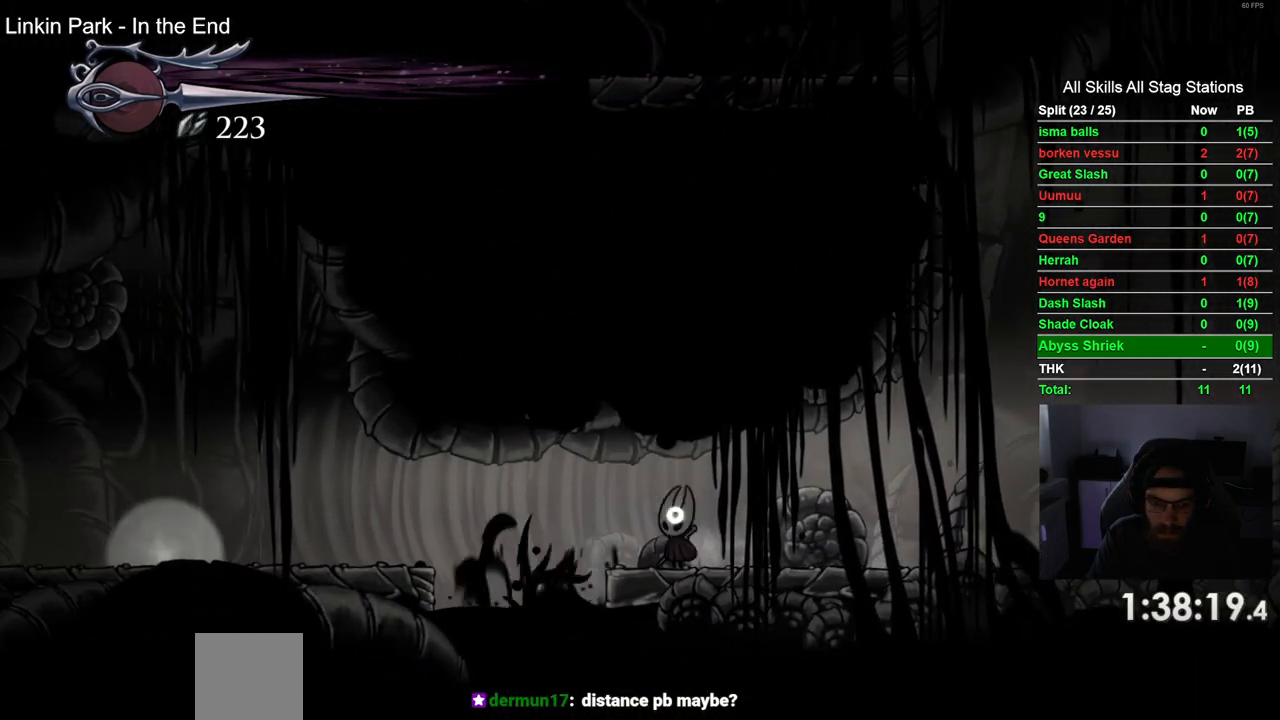
{"buttons": ["R2", "DPAD_LEFT"], "left_stick": "center", "right_stick": "center", "events": [[117, "DPAD_LEFT", "down"], [283, "R2", "down"]]}
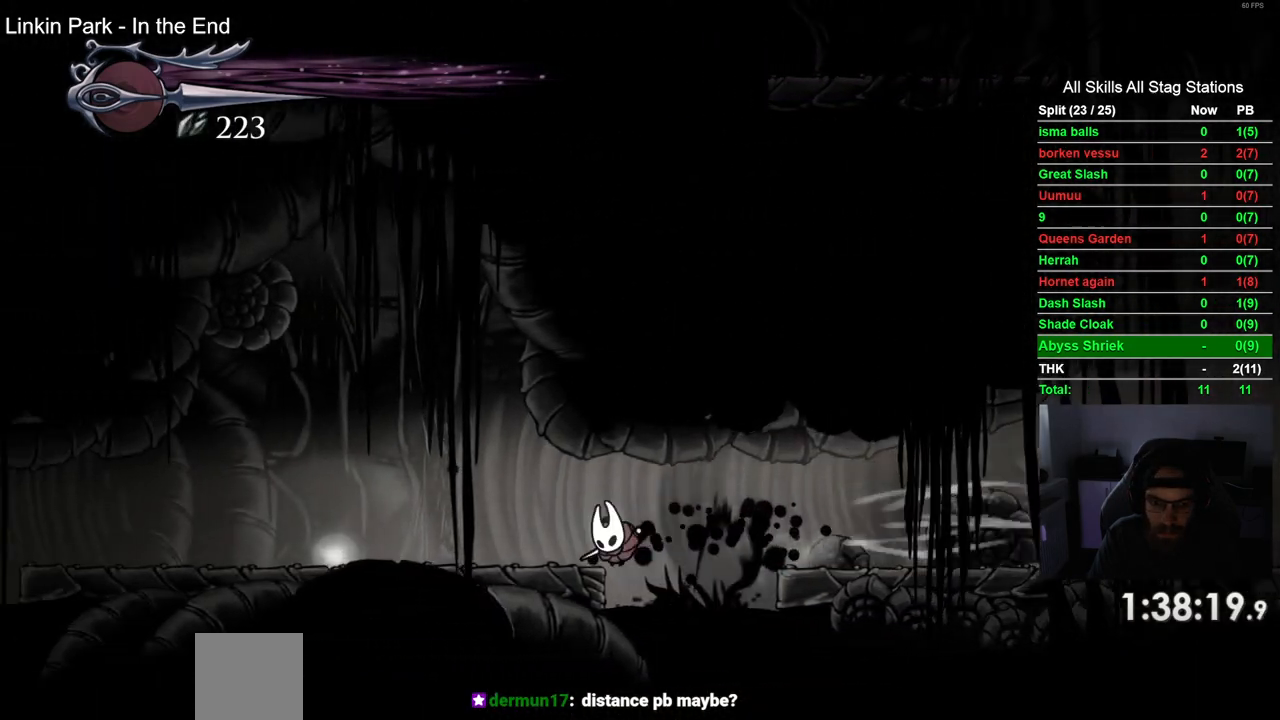
{"buttons": ["DPAD_LEFT"], "left_stick": "center", "right_stick": "center", "events": [[17, "R2", "up"]]}
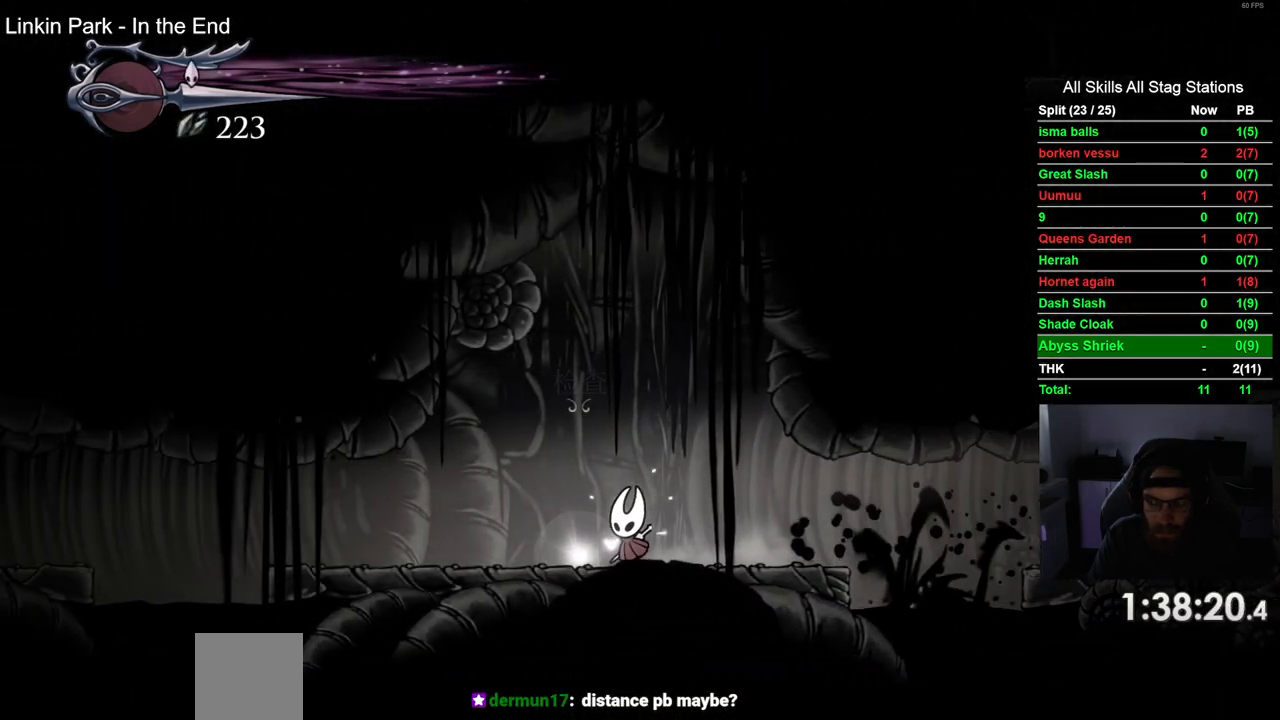
{"buttons": ["DPAD_LEFT"], "left_stick": "center", "right_stick": "center", "events": []}
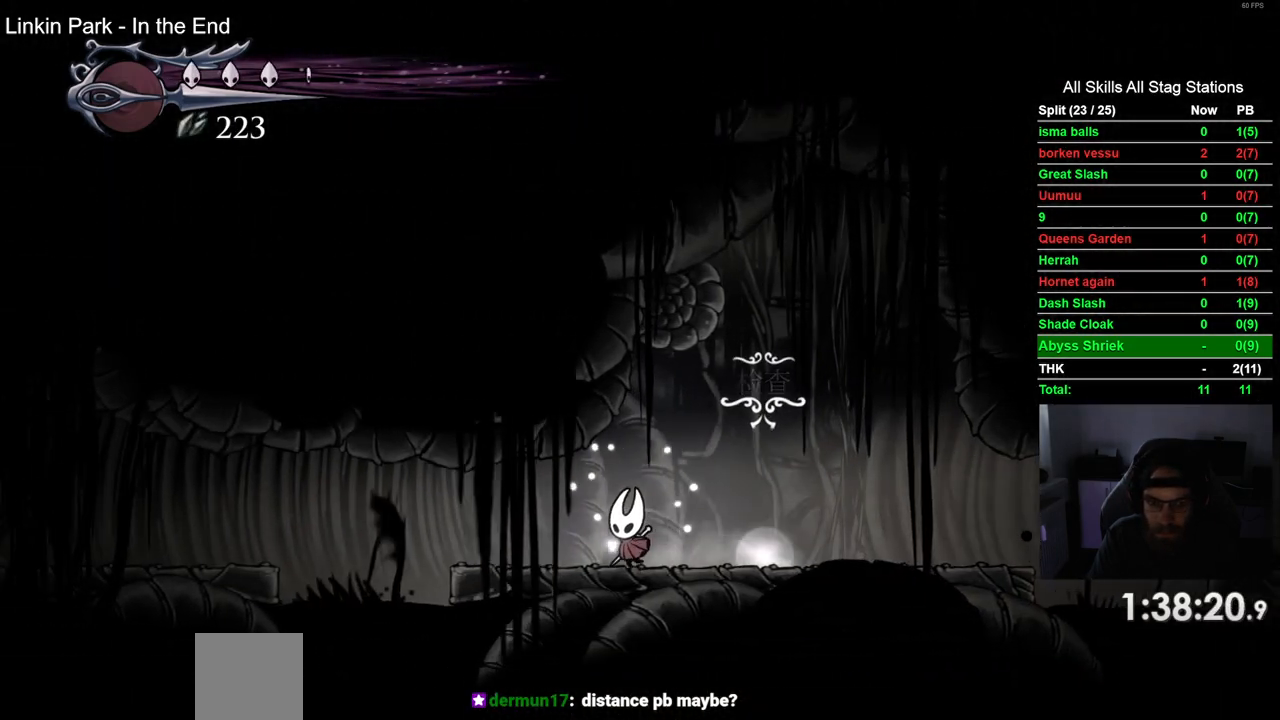
{"buttons": [], "left_stick": "center", "right_stick": "center", "events": [[350, "DPAD_LEFT", "up"]]}
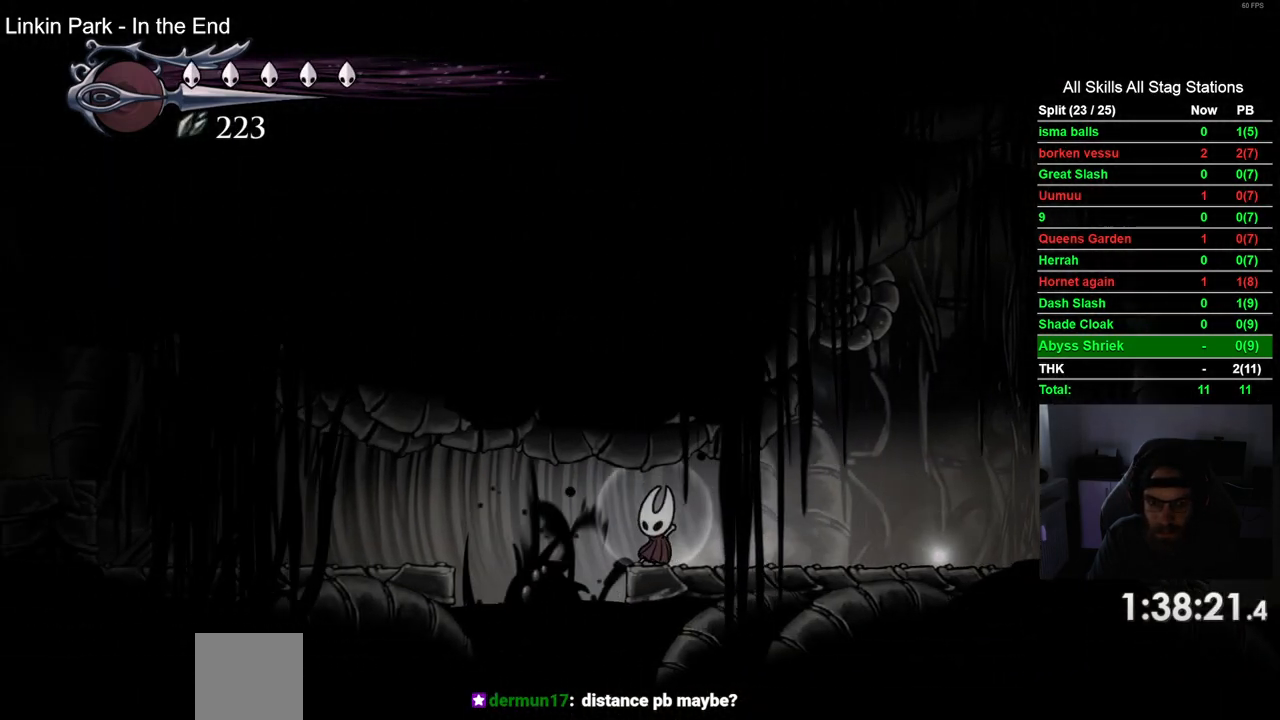
{"buttons": ["DPAD_LEFT"], "left_stick": "center", "right_stick": "center", "events": [[100, "DPAD_LEFT", "down"], [183, "R2", "down"], [400, "R2", "up"]]}
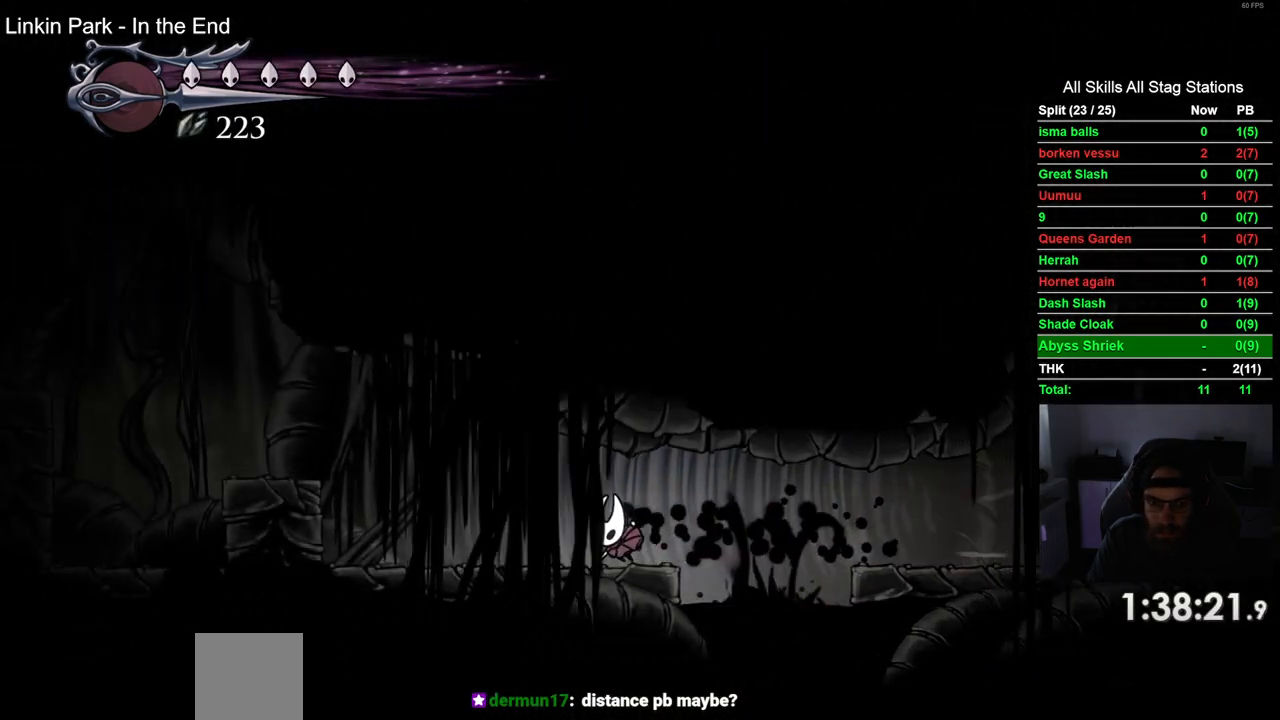
{"buttons": ["CROSS", "DPAD_LEFT"], "left_stick": "center", "right_stick": "center", "events": [[433, "CROSS", "down"]]}
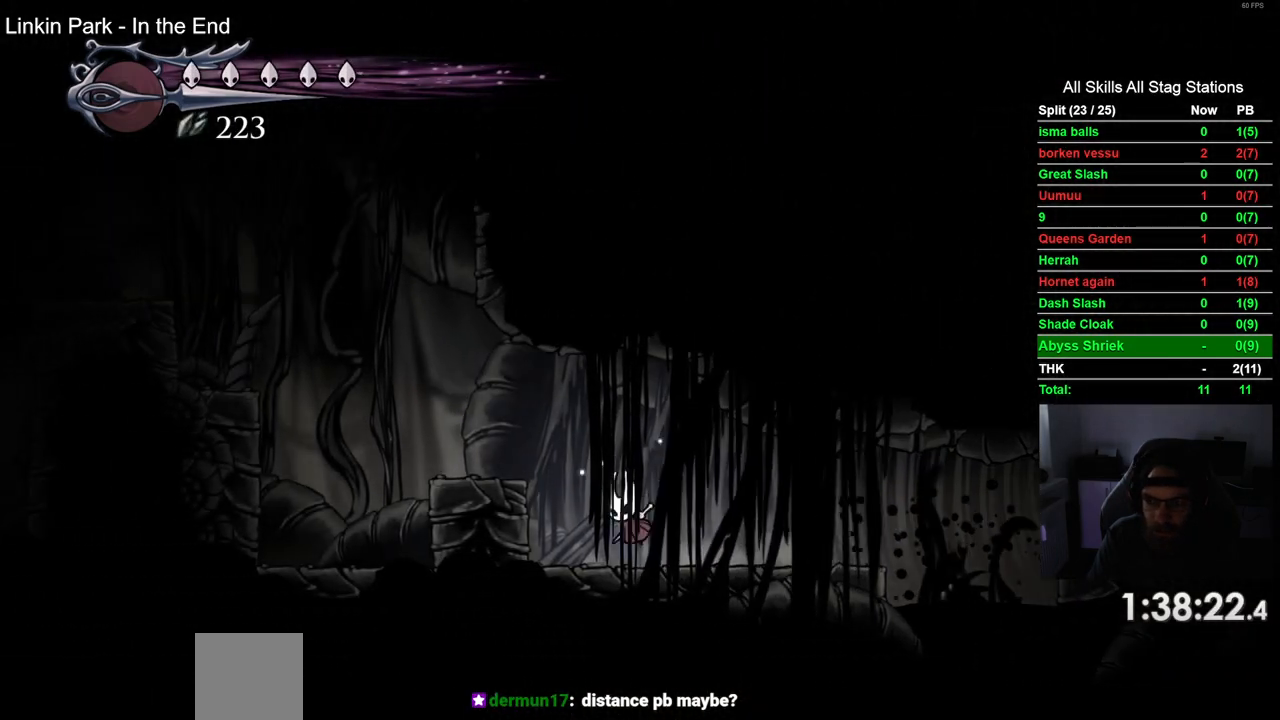
{"buttons": ["CROSS", "DPAD_LEFT"], "left_stick": "center", "right_stick": "center", "events": [[133, "CROSS", "up"], [500, "CROSS", "down"]]}
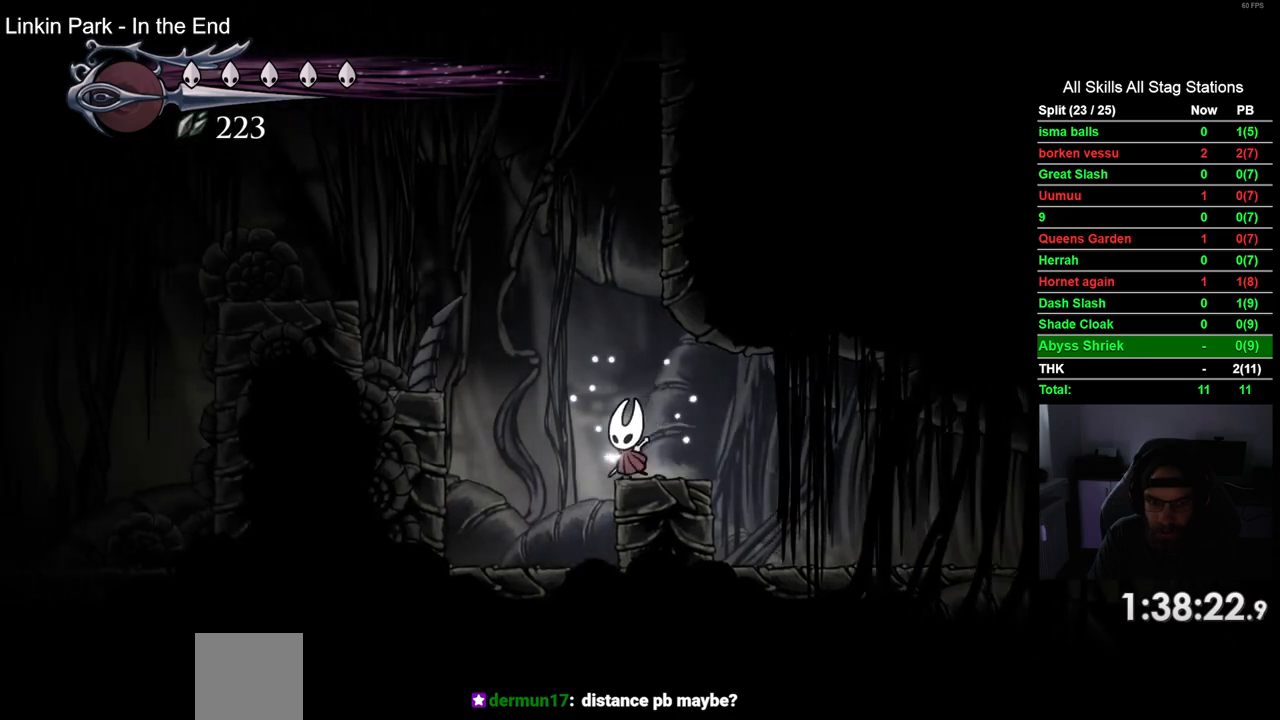
{"buttons": ["CROSS", "DPAD_LEFT"], "left_stick": "center", "right_stick": "center", "events": []}
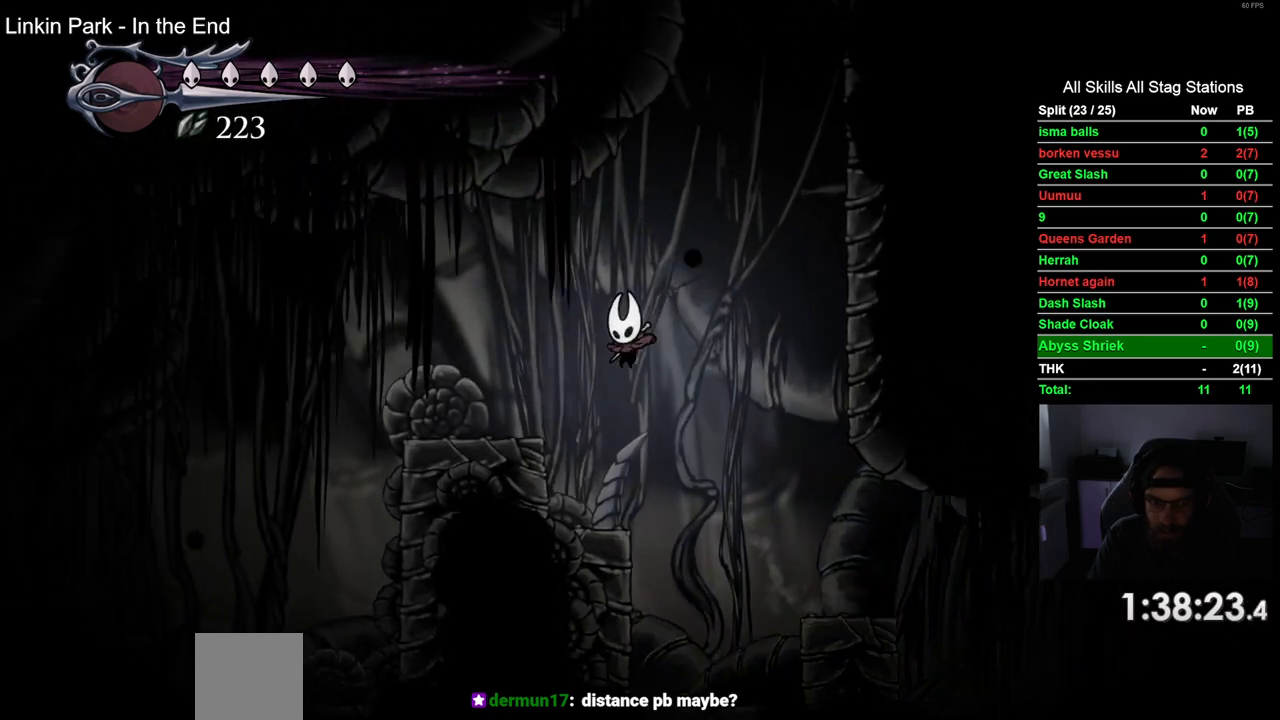
{"buttons": ["DPAD_LEFT"], "left_stick": "center", "right_stick": "center", "events": [[183, "CROSS", "up"]]}
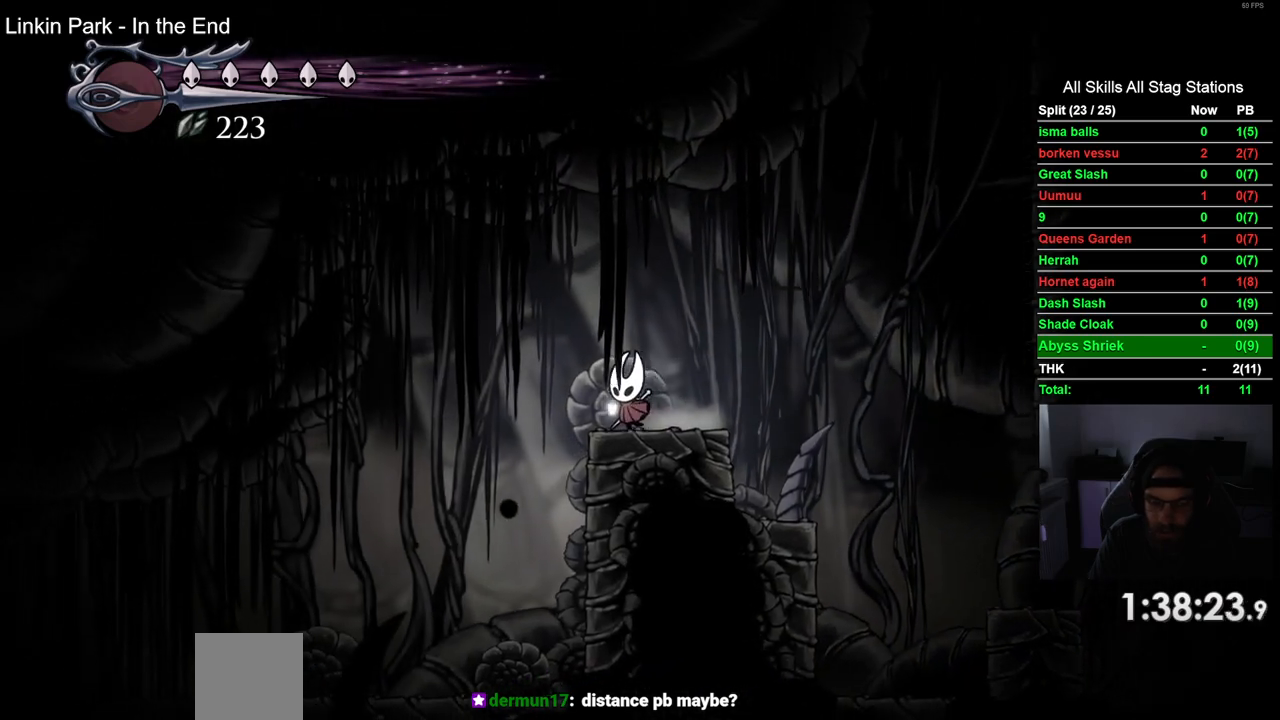
{"buttons": ["DPAD_LEFT"], "left_stick": "center", "right_stick": "center", "events": []}
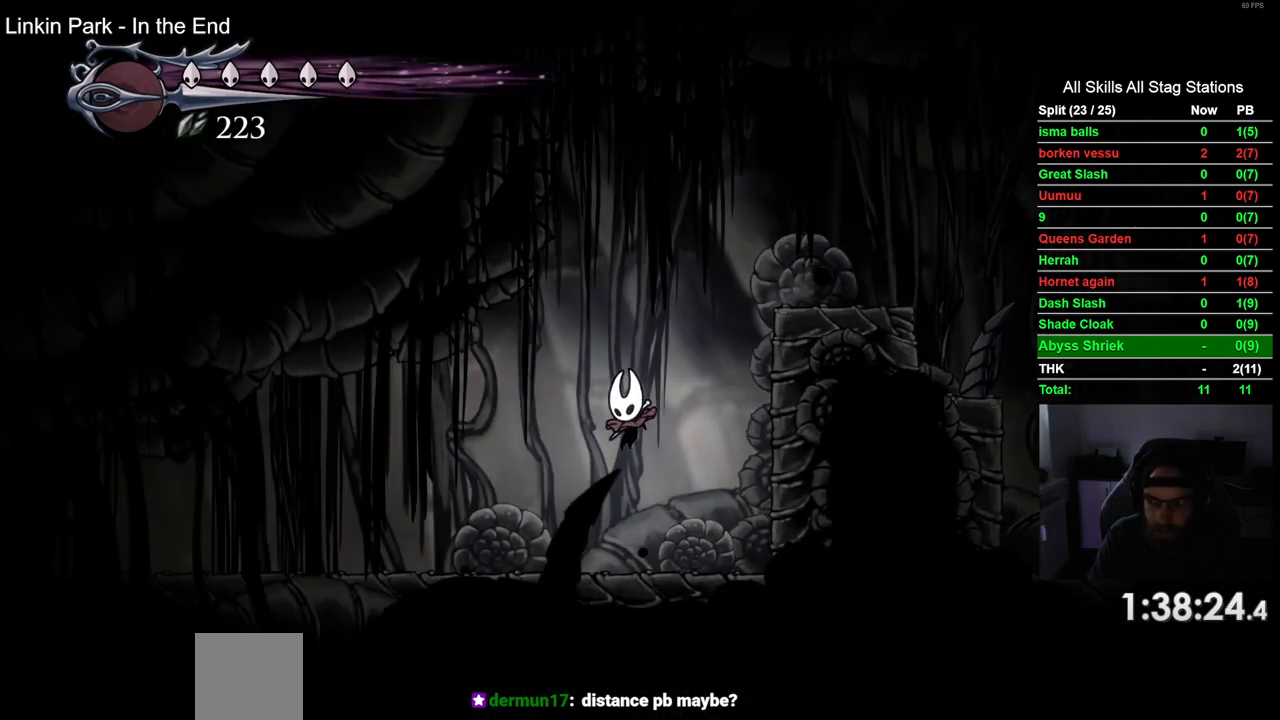
{"buttons": ["DPAD_LEFT"], "left_stick": "center", "right_stick": "center", "events": [[200, "R2", "down"], [417, "R2", "up"]]}
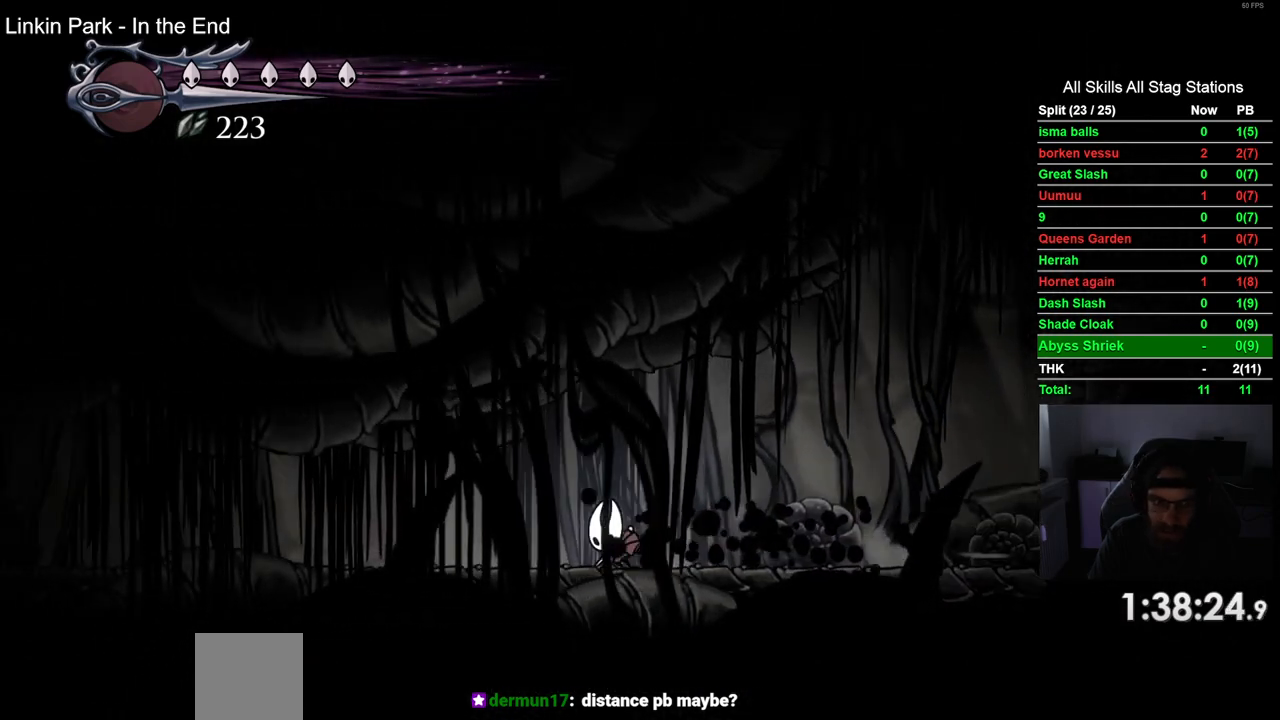
{"buttons": ["DPAD_LEFT"], "left_stick": "center", "right_stick": "center", "events": [[283, "R2", "down"], [483, "R2", "up"]]}
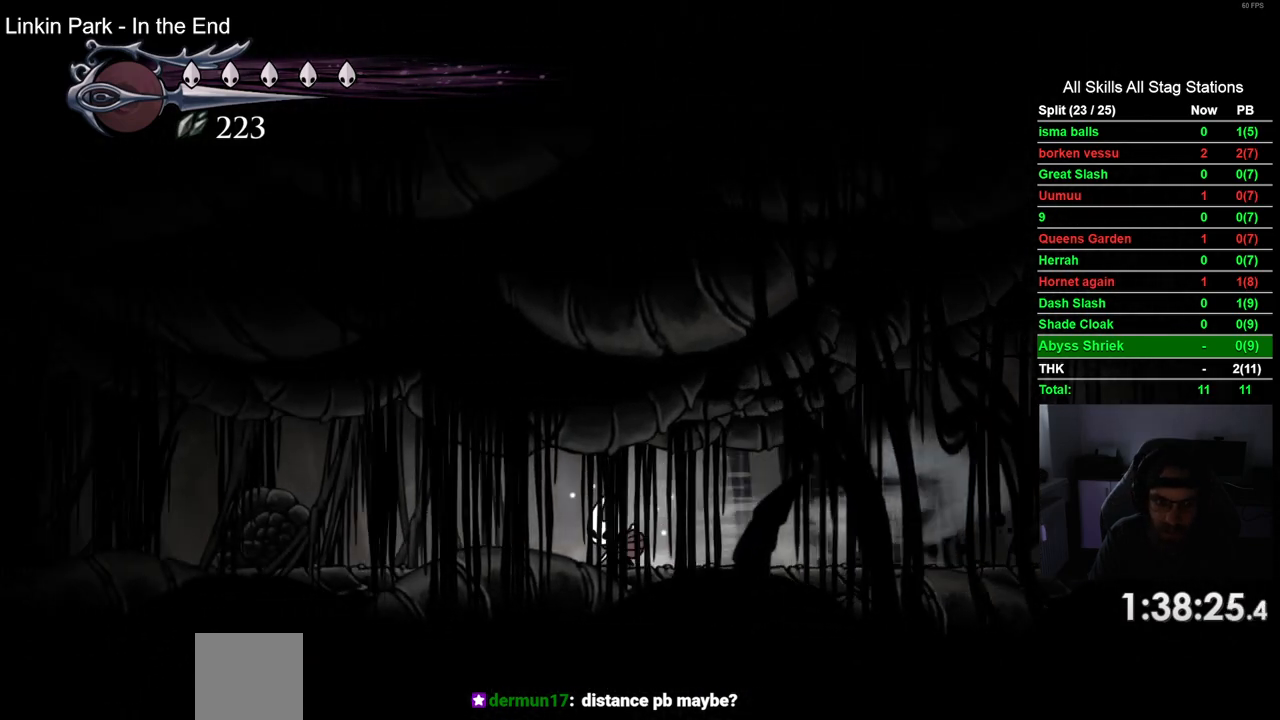
{"buttons": ["R2", "DPAD_LEFT"], "left_stick": "center", "right_stick": "center", "events": [[333, "R2", "down"]]}
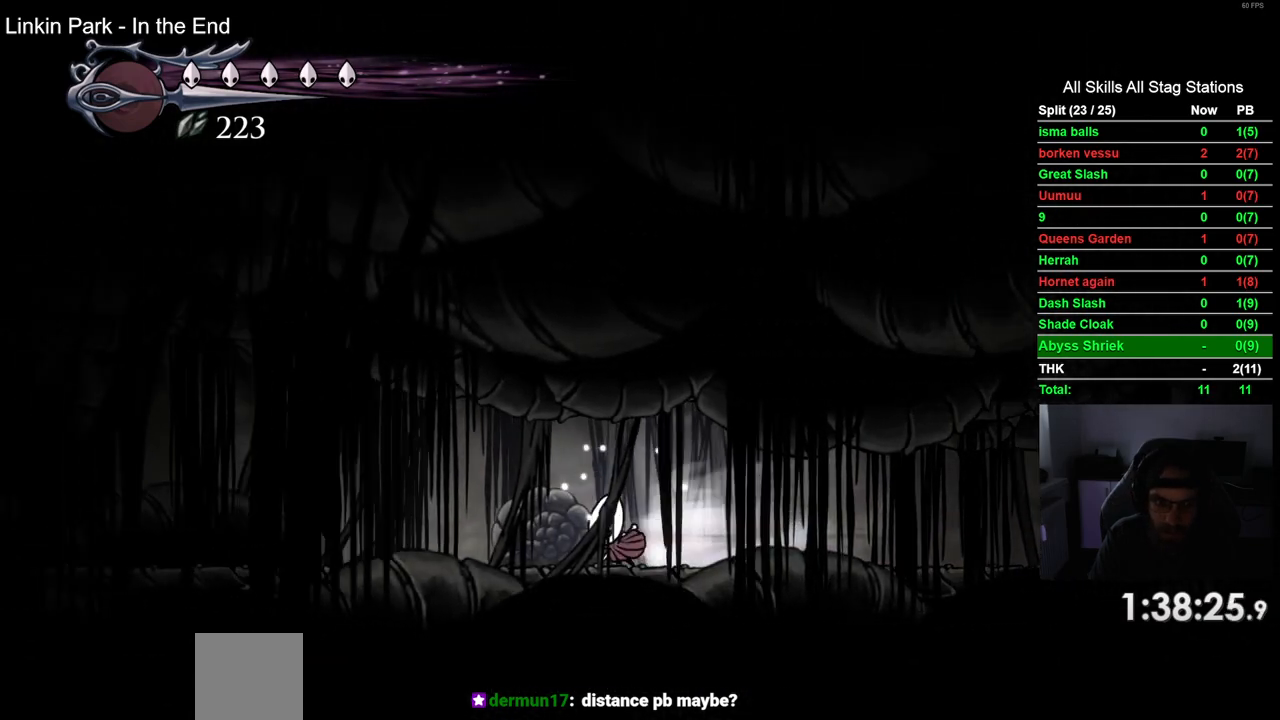
{"buttons": ["L2", "DPAD_LEFT"], "left_stick": "center", "right_stick": "center", "events": [[33, "R2", "up"], [483, "L2", "down"]]}
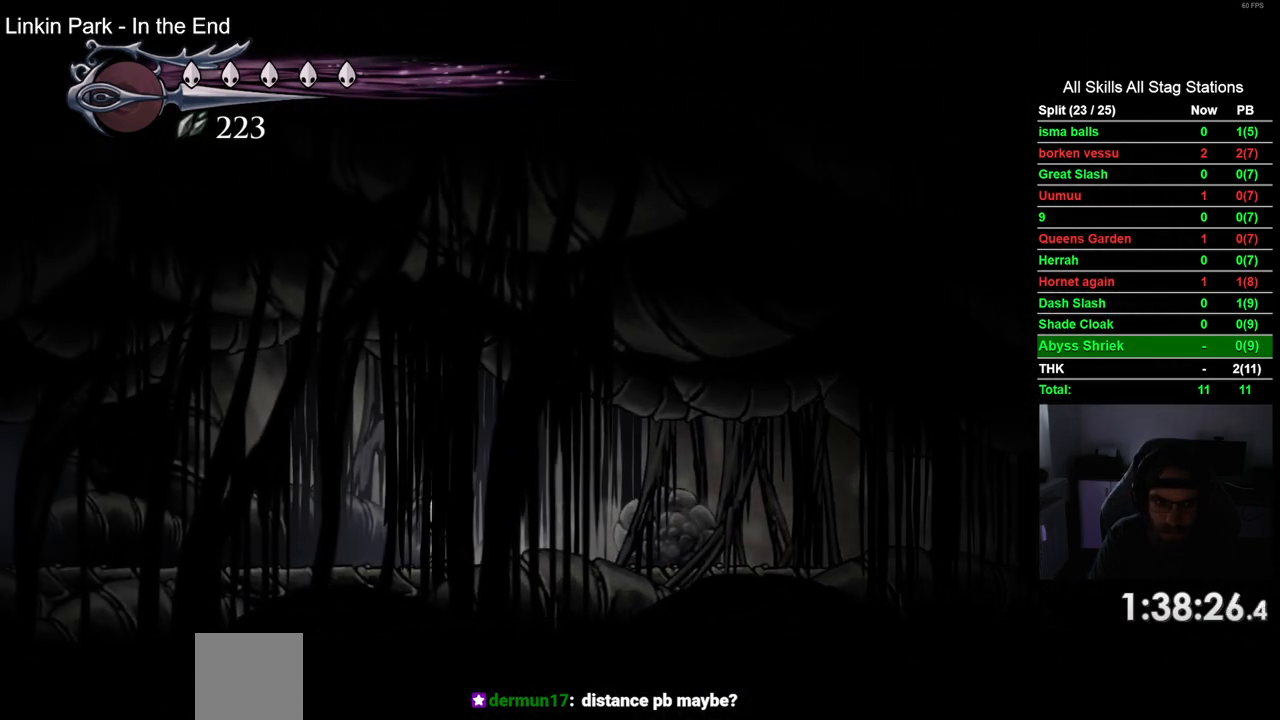
{"buttons": ["L2", "DPAD_LEFT"], "left_stick": "center", "right_stick": "center", "events": []}
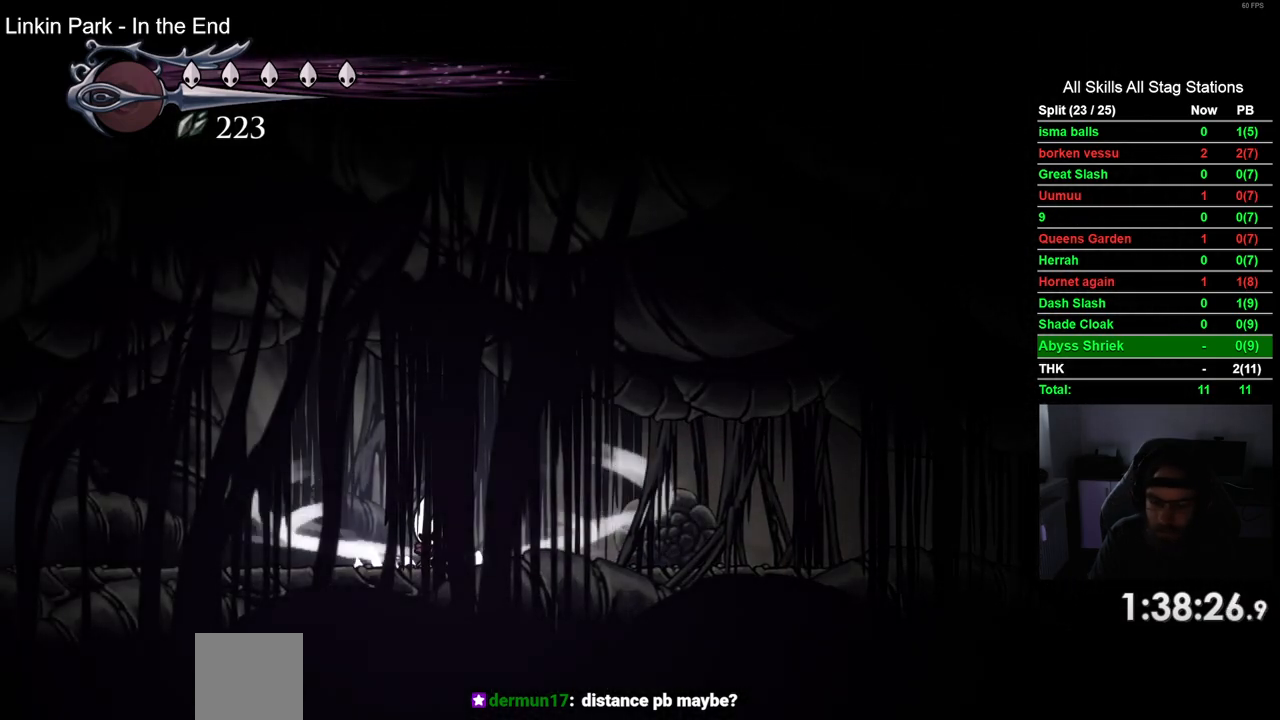
{"buttons": ["L2", "DPAD_LEFT"], "left_stick": "center", "right_stick": "center", "events": []}
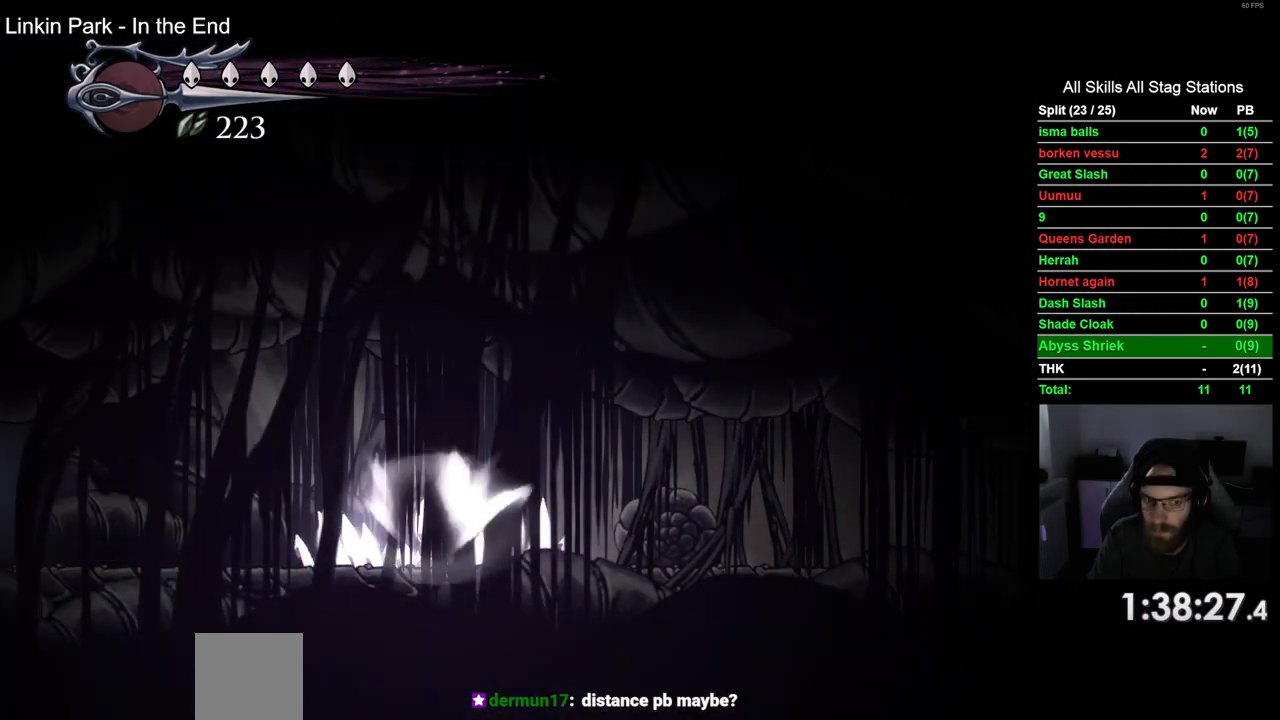
{"buttons": ["DPAD_LEFT"], "left_stick": "center", "right_stick": "center", "events": [[17, "L2", "up"]]}
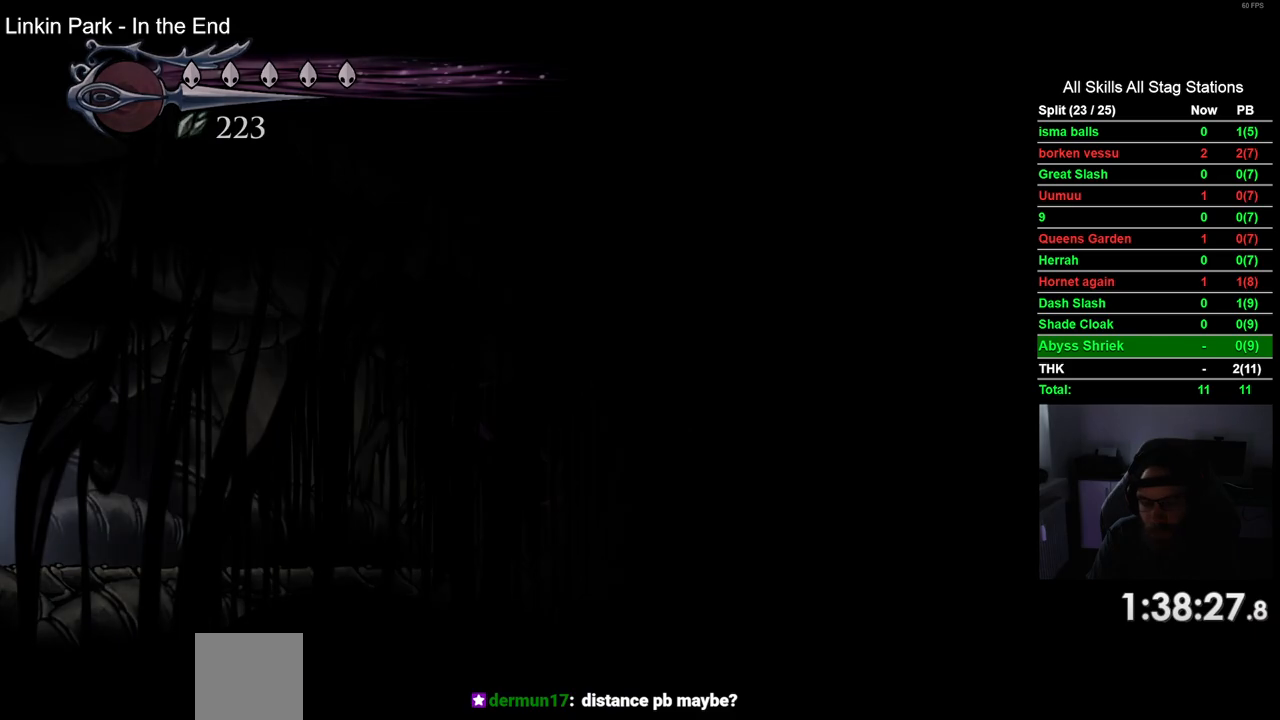
{"buttons": ["DPAD_LEFT"], "left_stick": "center", "right_stick": "center", "events": []}
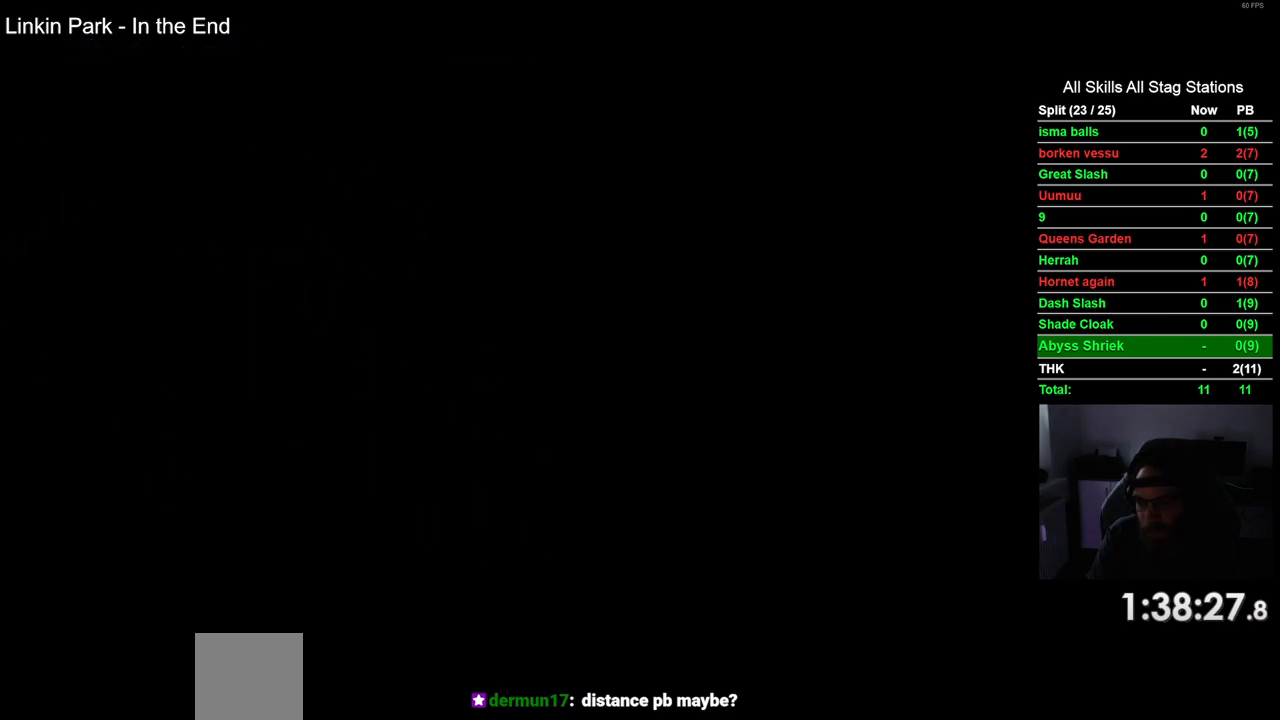
{"buttons": ["DPAD_LEFT"], "left_stick": "center", "right_stick": "center", "events": []}
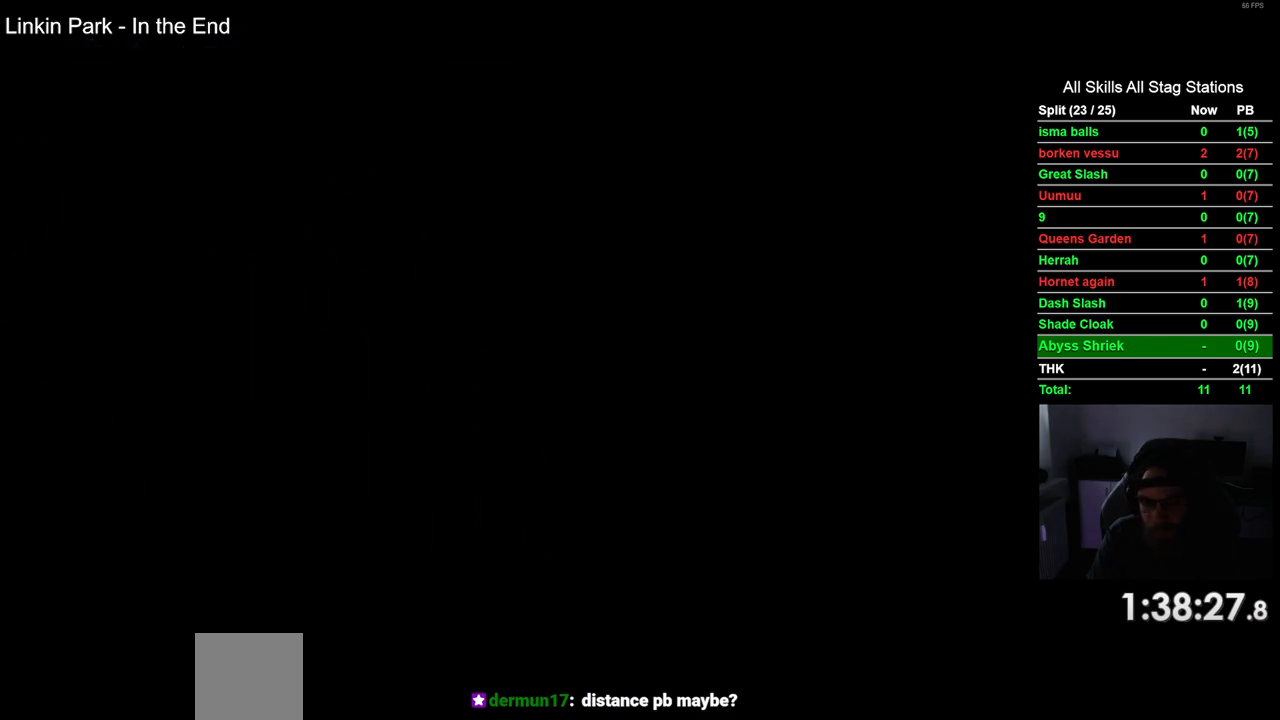
{"buttons": ["DPAD_LEFT"], "left_stick": "center", "right_stick": "center", "events": []}